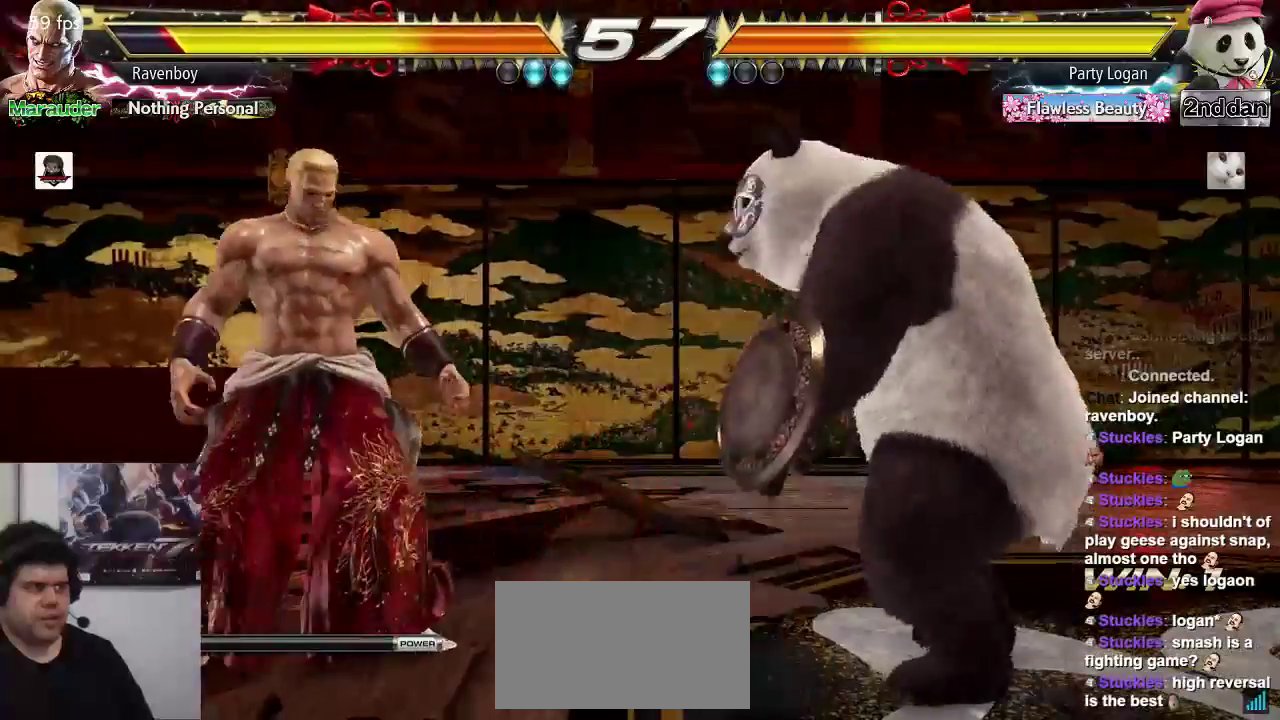
Gameplay with a controller (arcade stick); each line is a JSON object with the inputs held at the frame after it (dt_ms = milliseconds from this image to that frame). "events" lists button and stick changes between this image and that frame as [ms after this image, input, new state], when the widget could be followed in between. Not read: L3 R3.
{"dt_ms": 500, "buttons": [], "left_stick": "center", "events": [[183, "left_stick", "right"], [217, "SQUARE", "down"], [217, "TRIANGLE", "down"], [317, "SQUARE", "up"], [317, "left_stick", "center"], [350, "TRIANGLE", "up"]]}
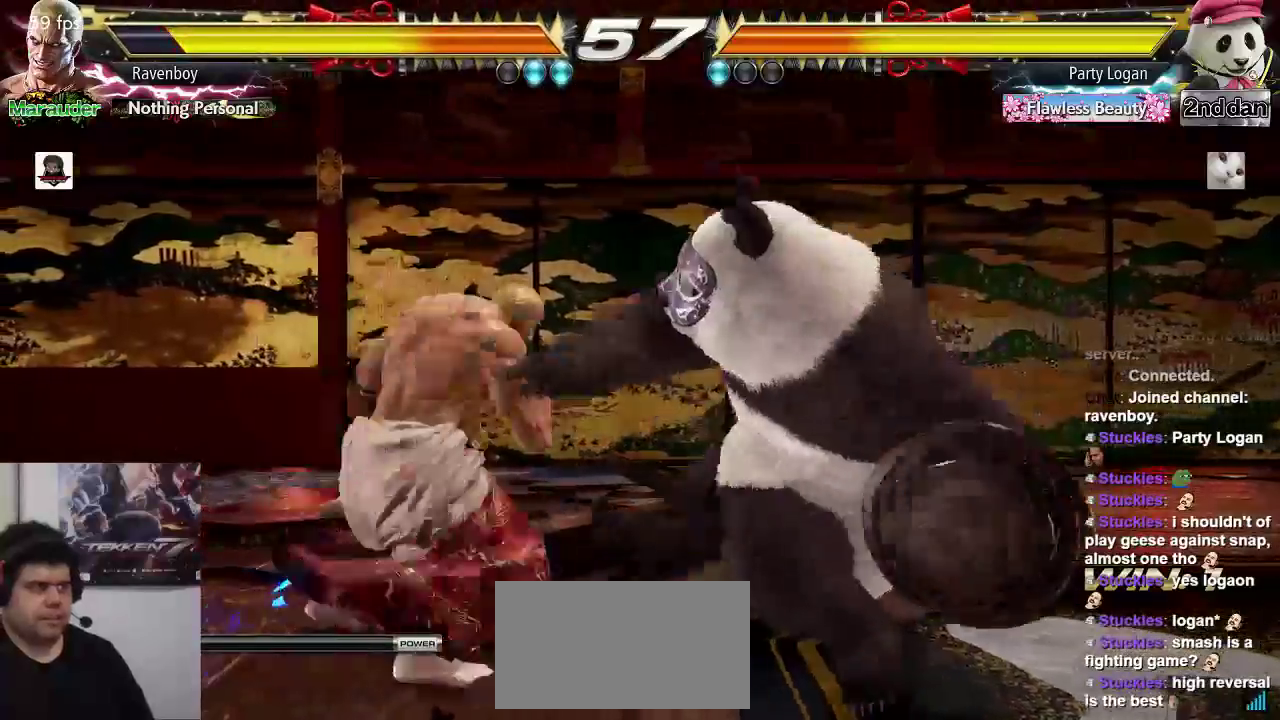
{"dt_ms": 500, "buttons": [], "left_stick": "center", "events": []}
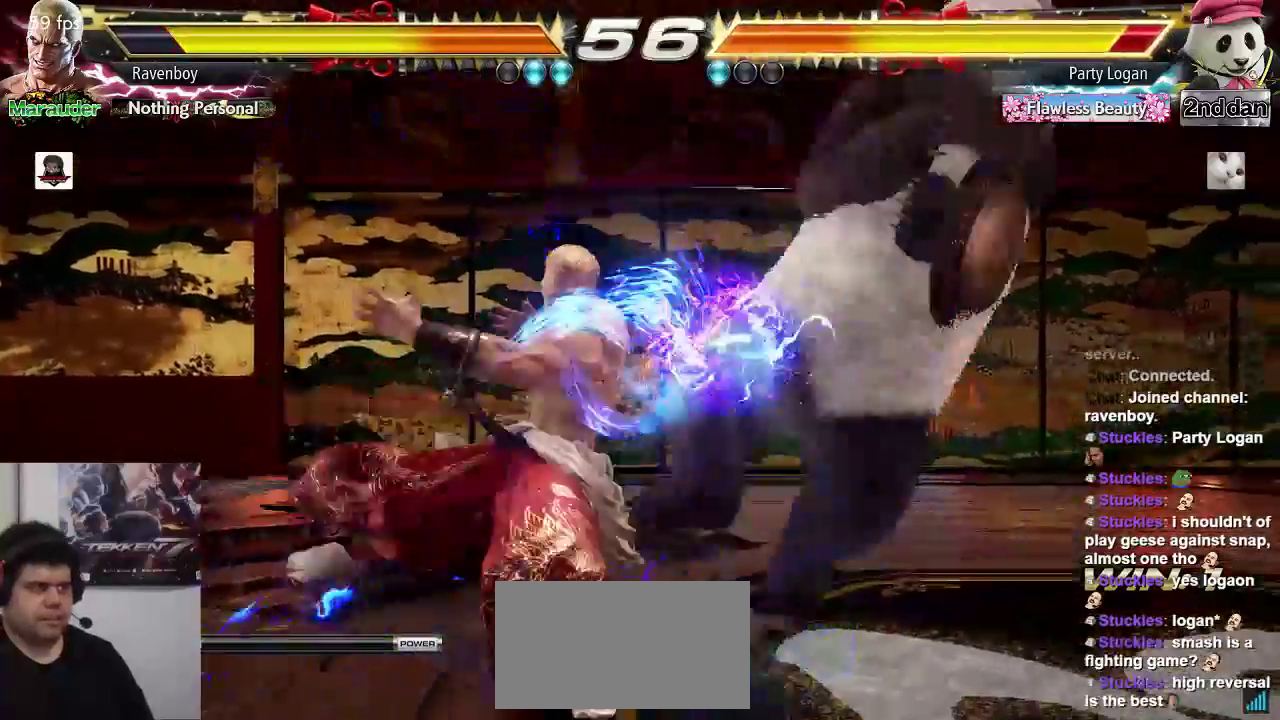
{"dt_ms": 500, "buttons": [], "left_stick": "center", "events": [[83, "left_stick", "down"], [117, "CIRCLE", "down"], [183, "CIRCLE", "up"], [183, "left_stick", "center"], [283, "CROSS", "down"], [283, "left_stick", "right"], [350, "CROSS", "up"], [383, "left_stick", "center"], [417, "CROSS", "down"], [483, "CROSS", "up"]]}
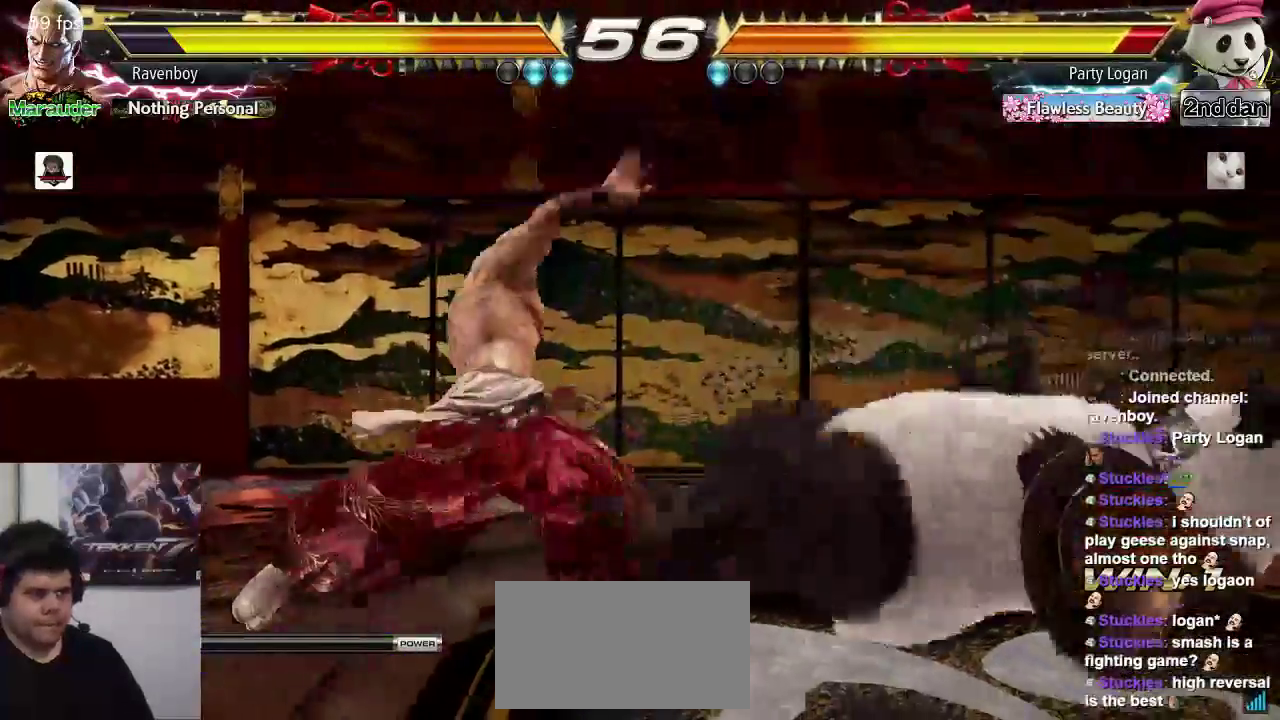
{"dt_ms": 1000, "buttons": [], "left_stick": "center"}